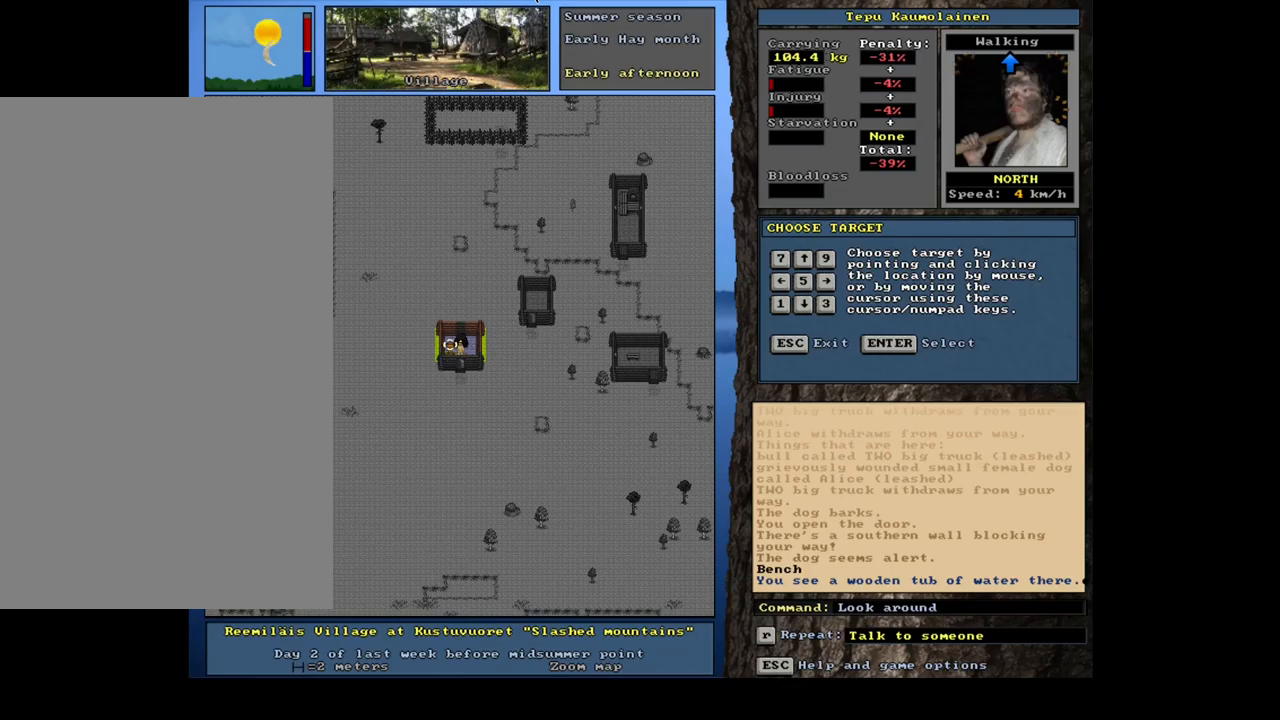
Gameplay with keyboard and mouse; each line is a JSON object with the keys and mouse buttons held at the frame after it. "events" lists presses ("down") and releases ("up") of ".", "/", "0", "1", "2", "3", "4", "5", "6", "7", "8", "9", "a", "alt_l", "alt_r", "b", "backslash", "backspace", "c", "caps_lock", "comma", "ctrl_l", "ctrl_r", "d", "down", "e", "equals", "escape", "f", "f1", "f10", "f11", "f12", "f2", "f3", "f4", "f5", "f6", "f7", "f8", "f9", "g", "h", "i", "j", "k", "l", "lbracket", "left", "m", "minus", "n", "num0", "num1", "num2", "num3", "num4", "num5", "num6", "num7", "num8", "num9", "o", "p", "q", "quote", "r", "rbracket", "return", "right", "s", "semicolon", "shift_l", "shift_r", "space", "super", "t", "tab", "tilde", "u", "up", "v", "w", "x", "y", "z", "mouse_left", "mouse_wheel", "mouse_right", "mouse_mb4" and "mouse_mb5" between this image and that frame as [ms after this image, input, new state], when the widget could be followed in between. "mouse_left", "mouse_wheel", "mouse_right", "mouse_mb4", "mouse_mb5" = the "left", "wheel", "right", "mb4", "mb5" buttons of the "mouse" list. No other keys are recorded. "wheel" means that the mouse wheel is clicked or scrolled. Mouse movement is not recorded. Not read: other_keys.
{"keys": [], "mouse": [], "events": [[117, "num8", "up"]]}
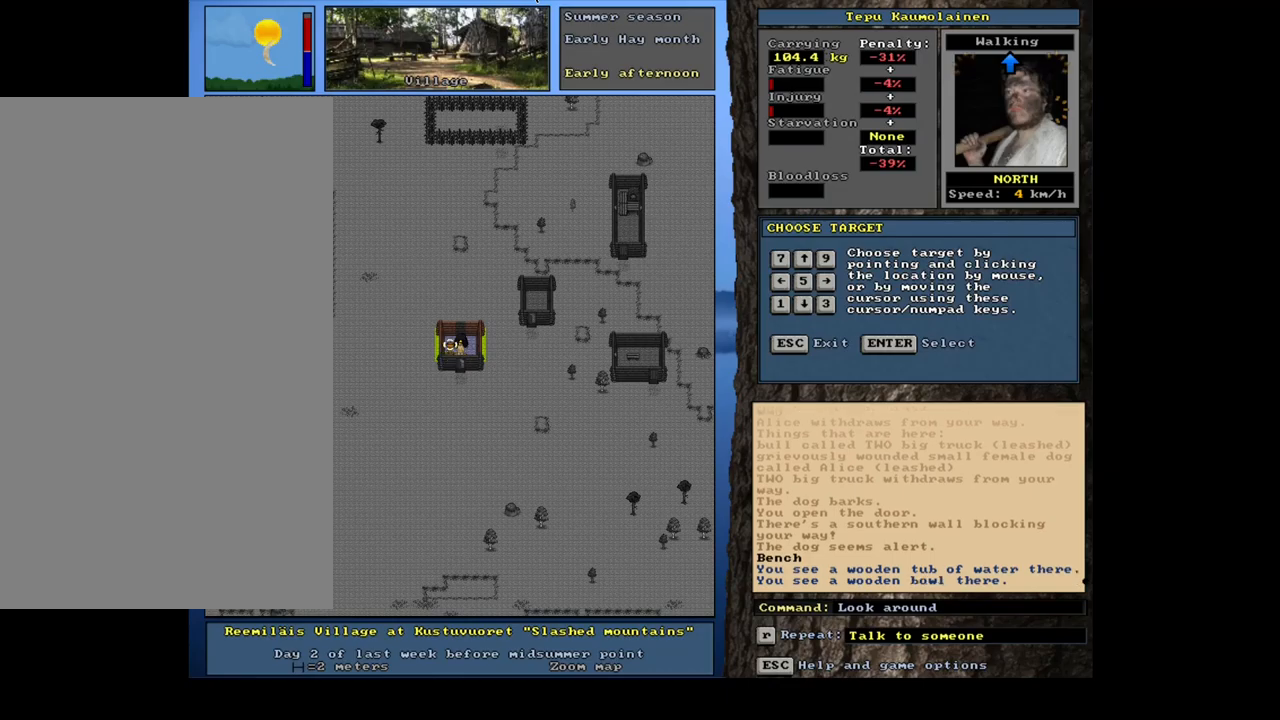
{"keys": ["num2"], "mouse": [], "events": [[184, "num6", "down"], [267, "num6", "up"], [450, "num2", "down"]]}
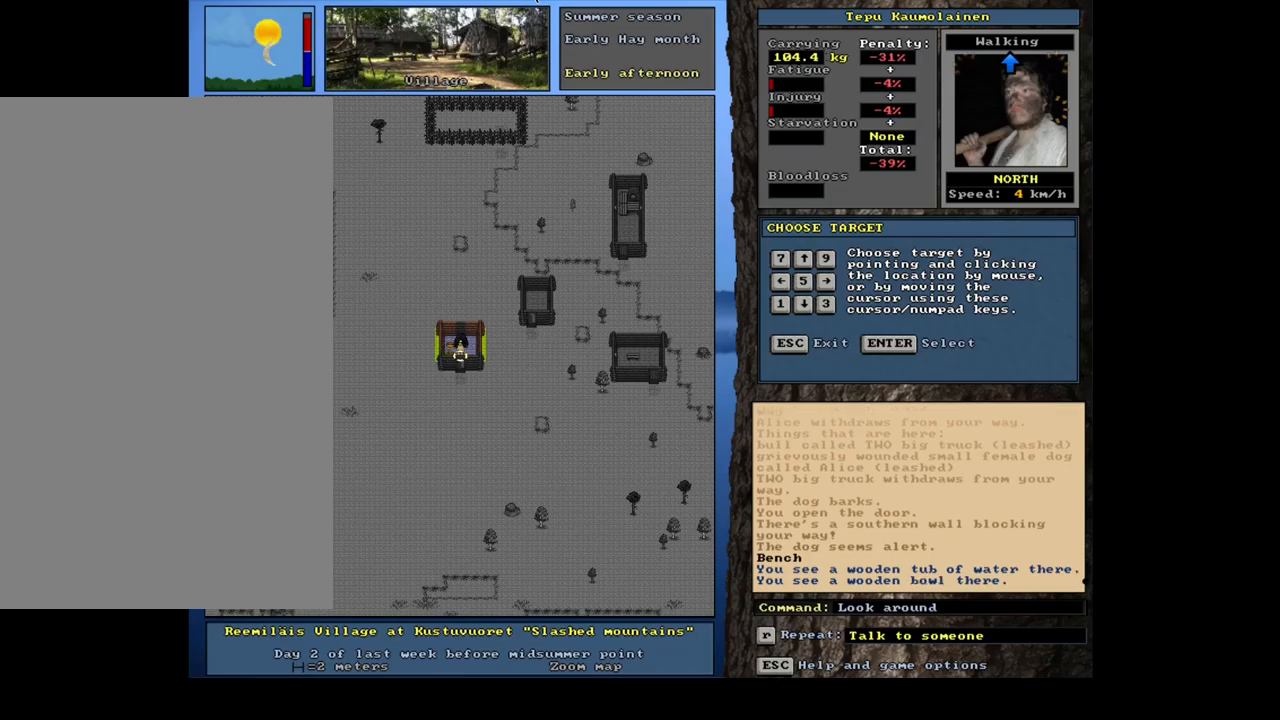
{"keys": [], "mouse": [], "events": [[17, "num2", "up"], [284, "num6", "down"], [384, "num6", "up"]]}
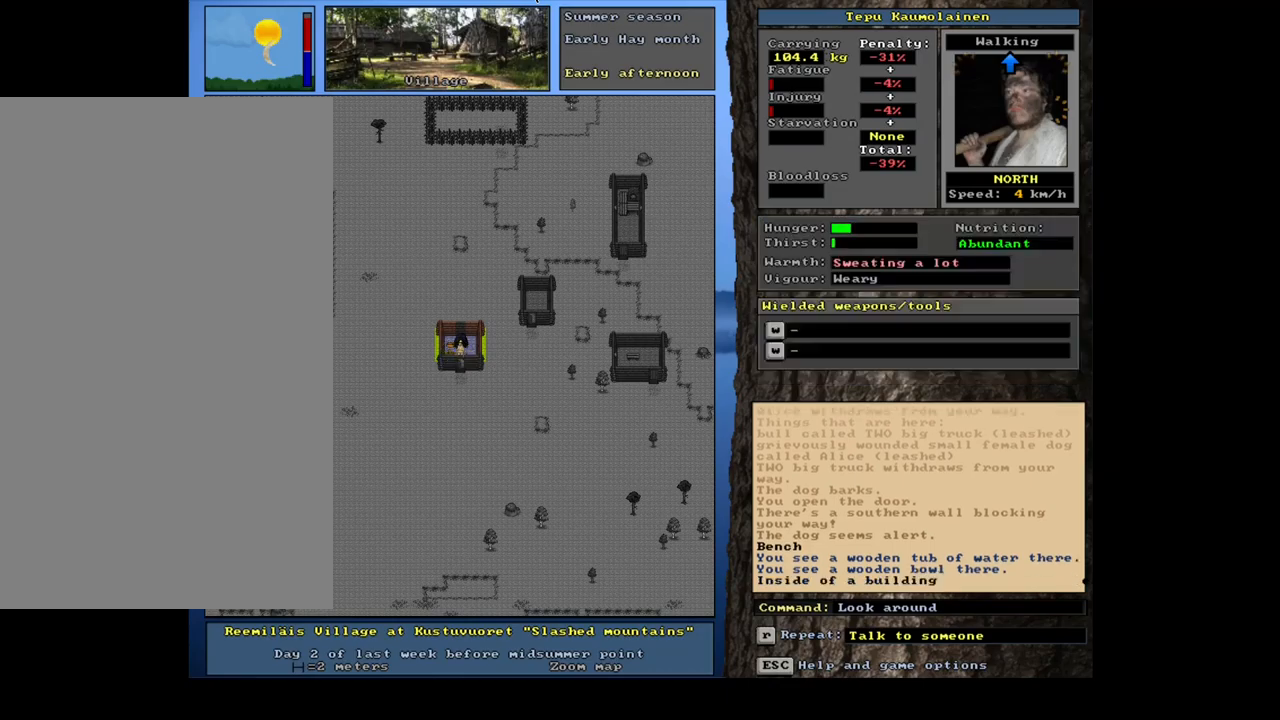
{"keys": [], "mouse": [], "events": [[200, "num8", "down"], [300, "num8", "up"]]}
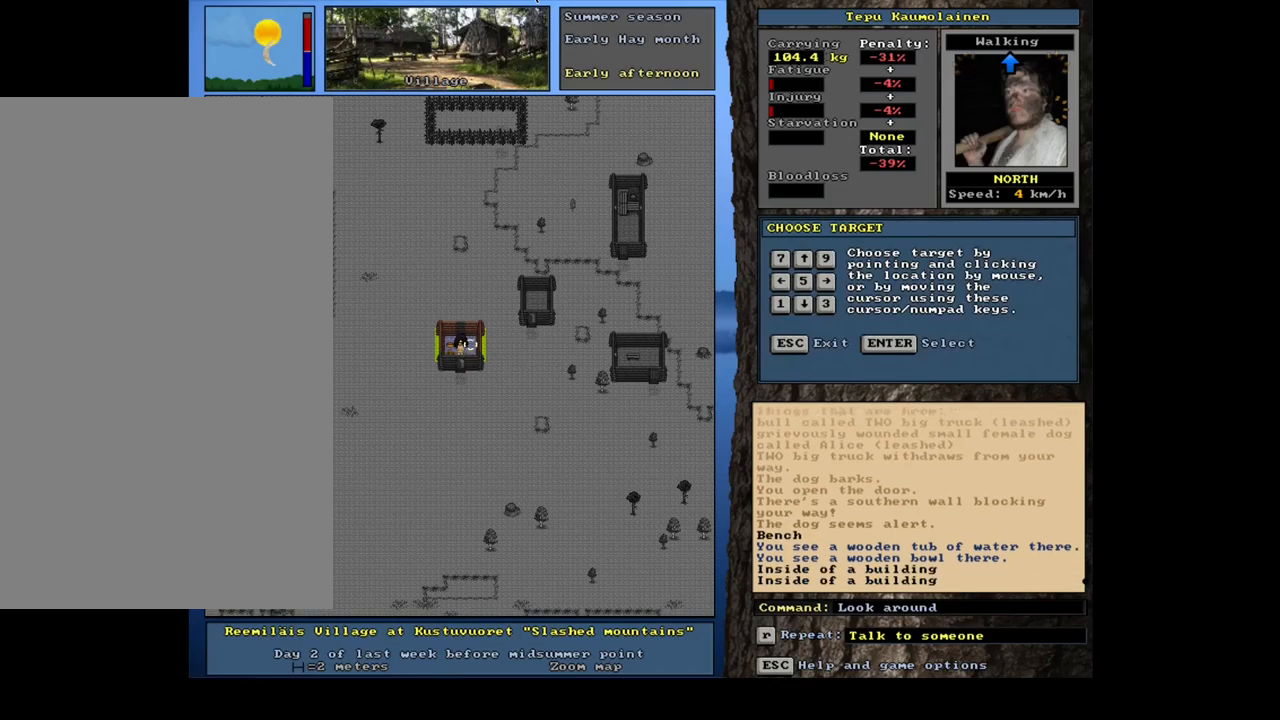
{"keys": ["ctrl_l", "num2", "num3"], "mouse": [], "events": [[117, "escape", "down"], [184, "escape", "up"], [350, "ctrl_l", "down"], [434, "num2", "down"], [434, "num3", "down"]]}
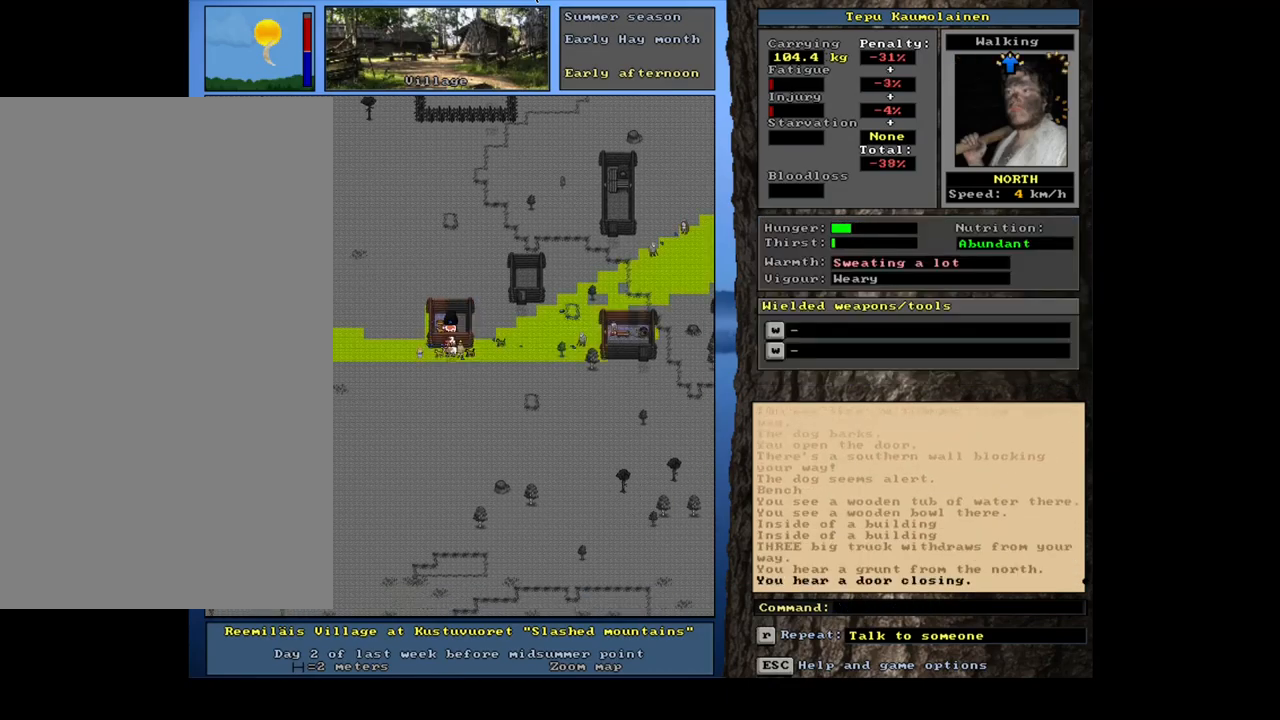
{"keys": ["ctrl_l"], "mouse": [], "events": [[67, "num2", "up"], [84, "num3", "up"], [284, "num6", "down"], [334, "num6", "up"]]}
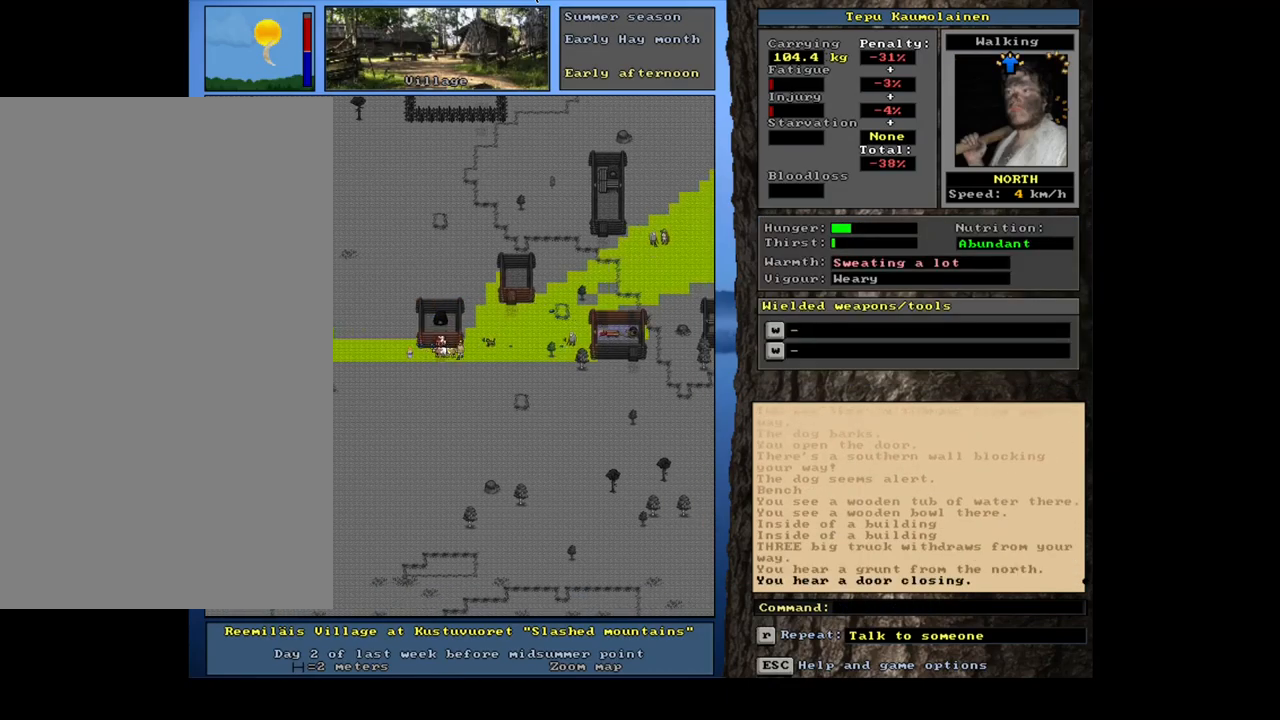
{"keys": ["ctrl_l", "num9"], "mouse": [], "events": [[17, "num9", "down"], [84, "num9", "up"], [184, "num9", "down"], [234, "num9", "up"], [334, "num9", "down"], [400, "num9", "up"], [484, "num9", "down"]]}
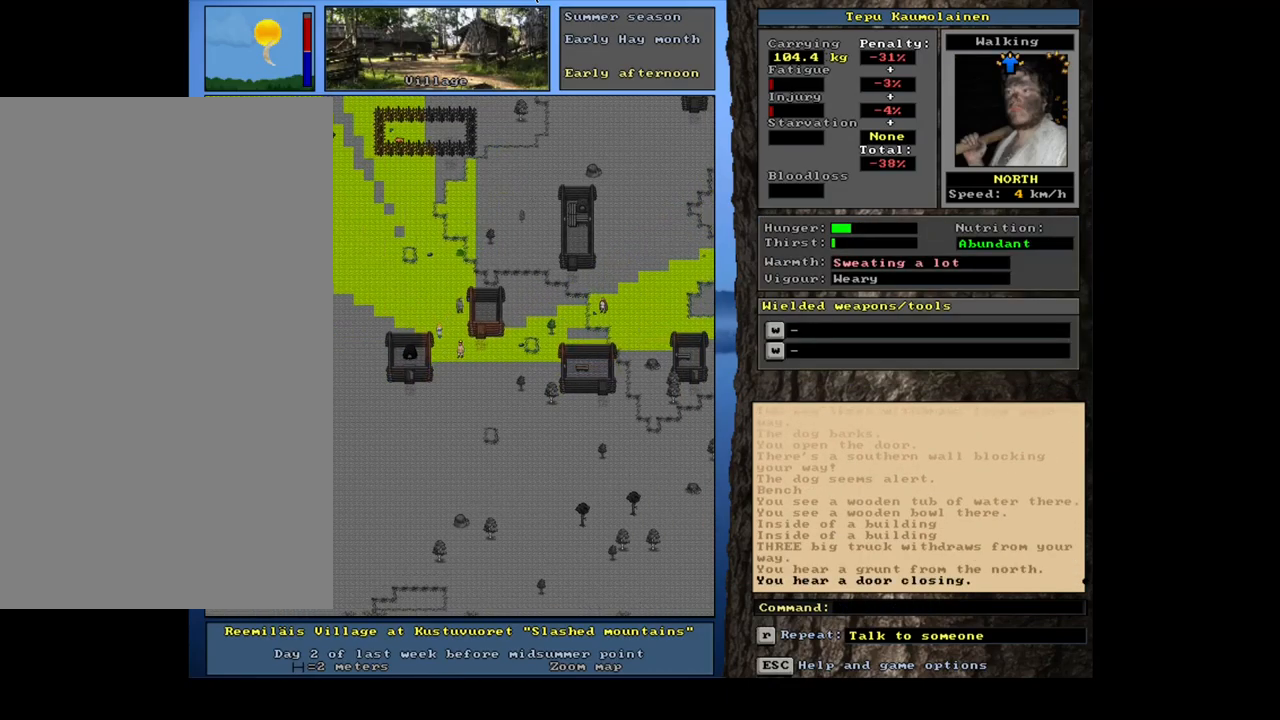
{"keys": ["ctrl_l"], "mouse": [], "events": [[67, "num9", "up"], [167, "num9", "down"], [267, "num9", "up"]]}
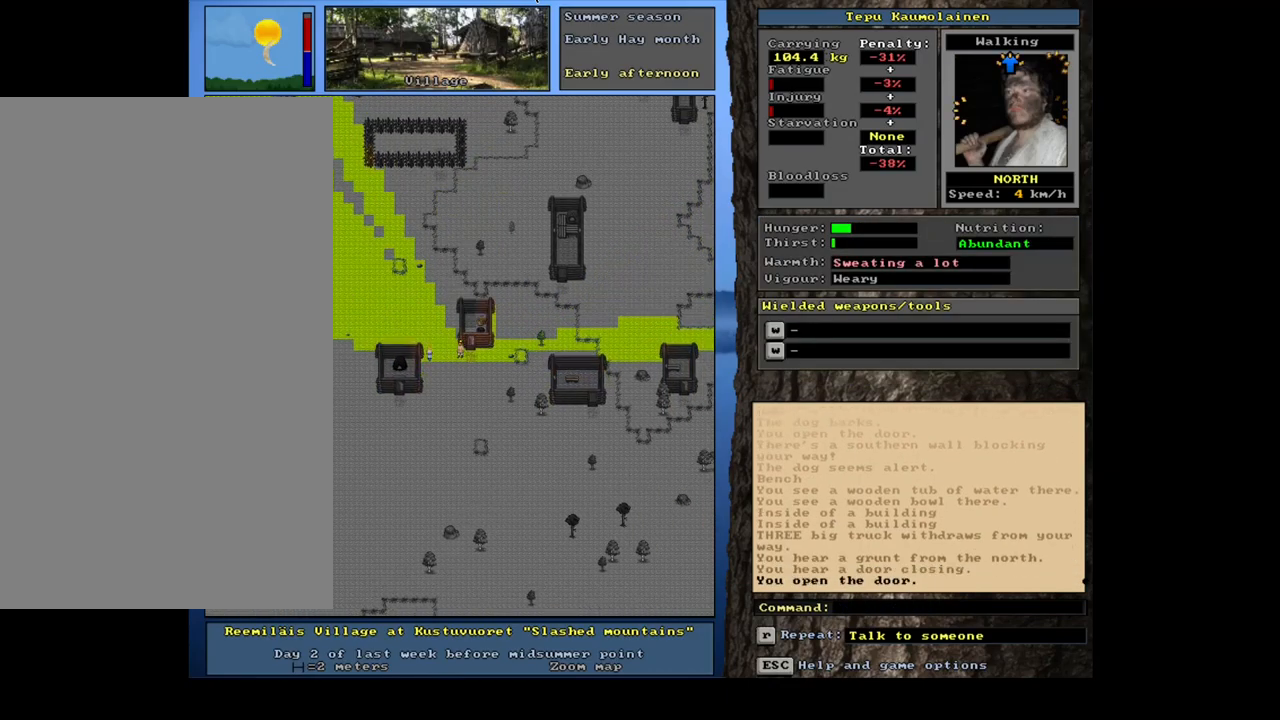
{"keys": ["ctrl_l"], "mouse": [], "events": [[400, "num4", "down"], [500, "num4", "up"]]}
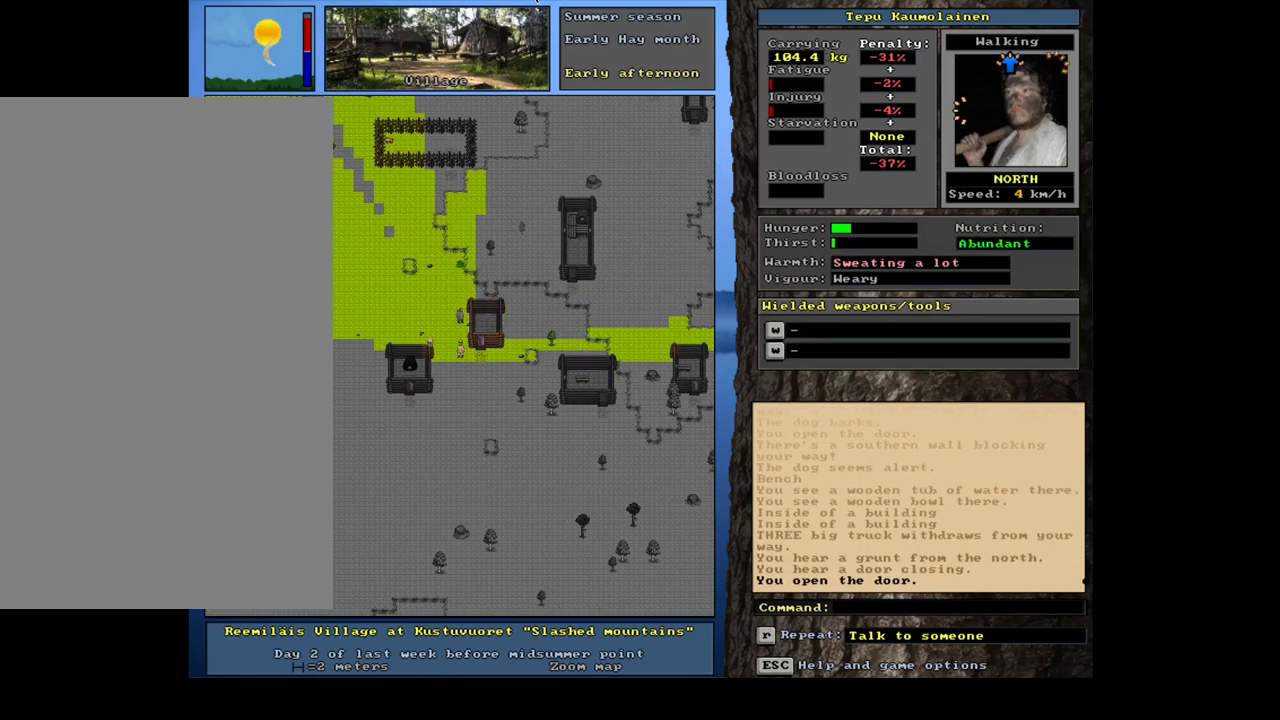
{"keys": ["ctrl_l"], "mouse": [], "events": [[50, "num8", "down"], [217, "num8", "up"]]}
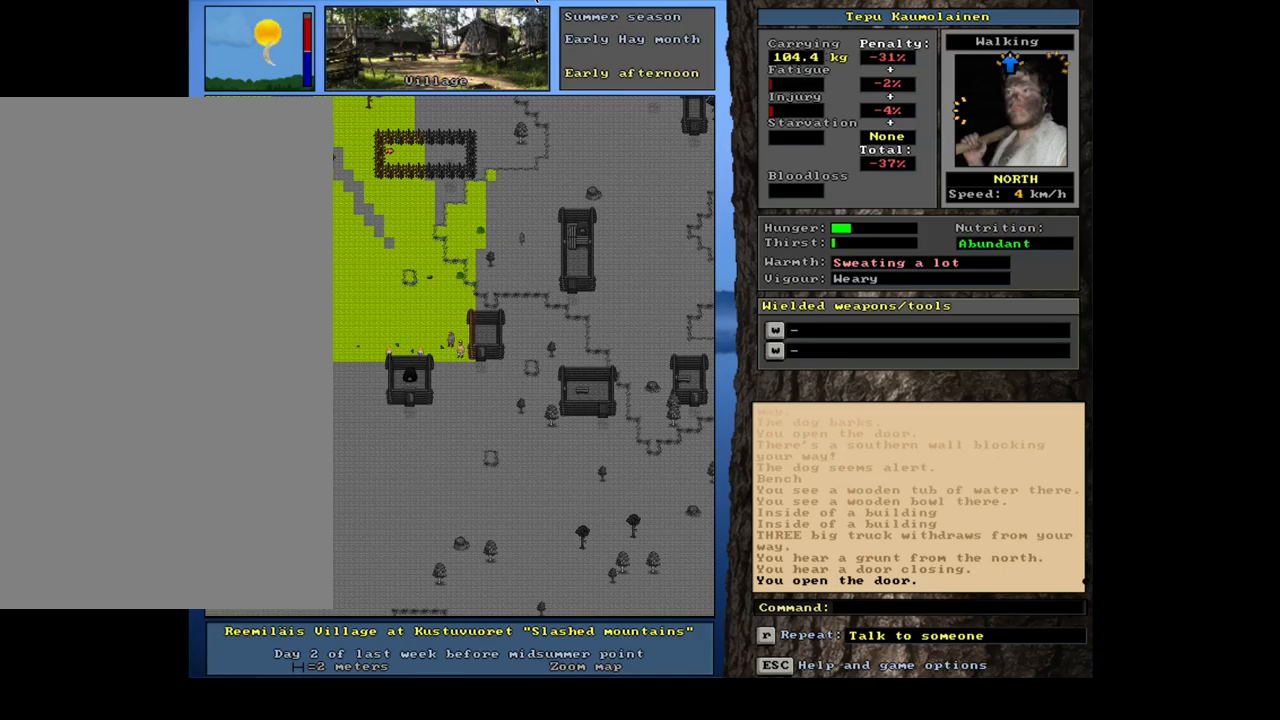
{"keys": ["c", "shift_l"], "mouse": [], "events": [[16, "ctrl_l", "up"], [200, "shift_l", "down"], [483, "c", "down"]]}
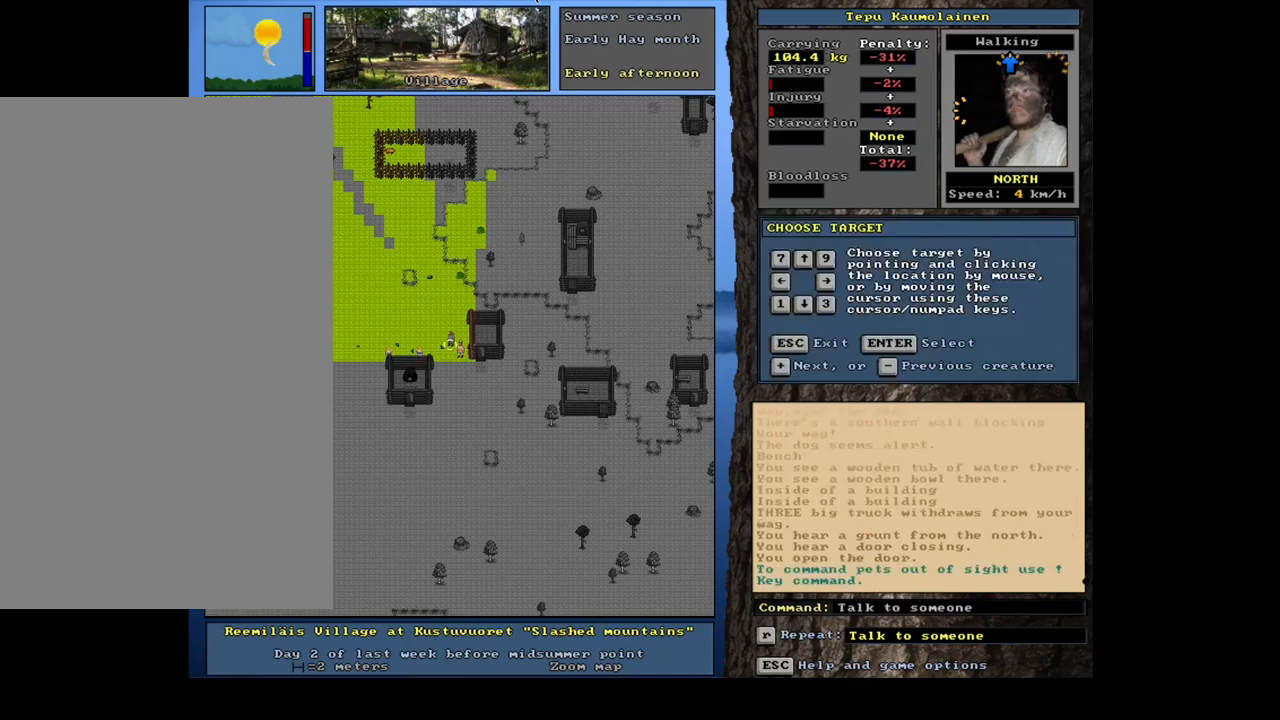
{"keys": ["t"], "mouse": [], "events": [[100, "c", "up"], [133, "shift_l", "up"], [200, "return", "down"], [300, "return", "up"], [450, "t", "down"]]}
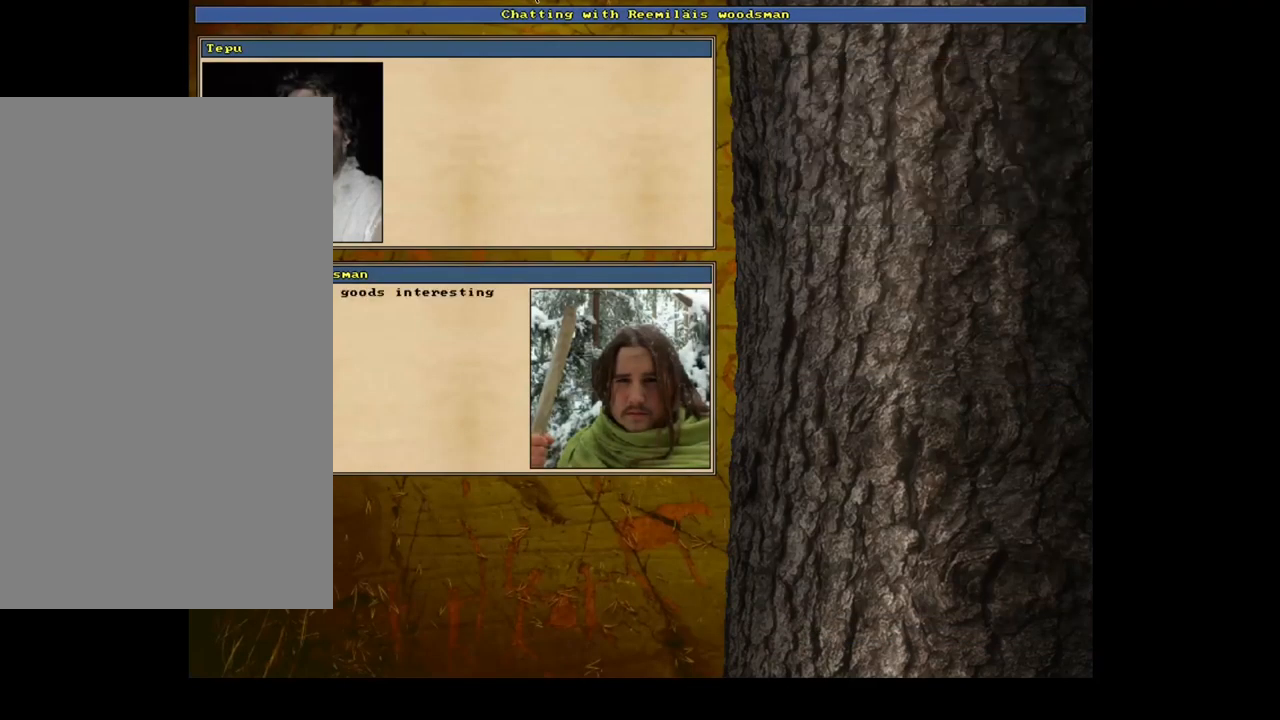
{"keys": [], "mouse": [], "events": [[33, "t", "up"], [300, "return", "down"], [400, "return", "up"]]}
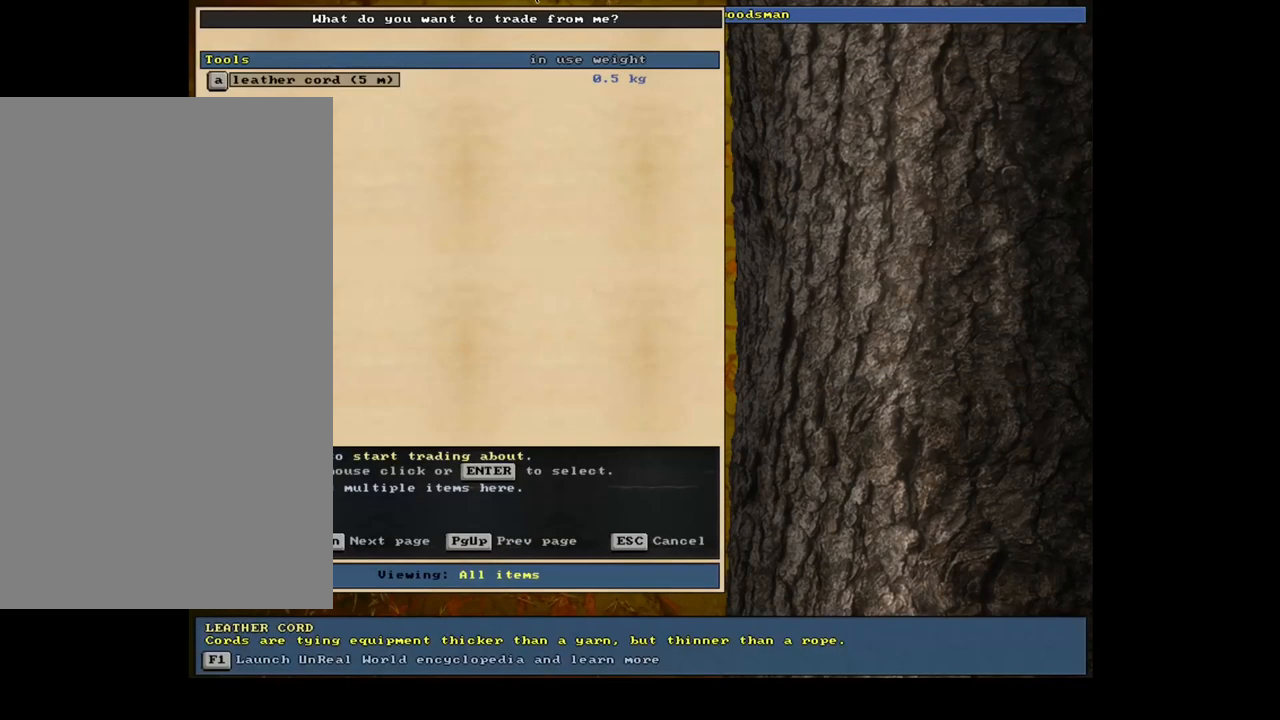
{"keys": ["escape"], "mouse": [], "events": [[500, "escape", "down"]]}
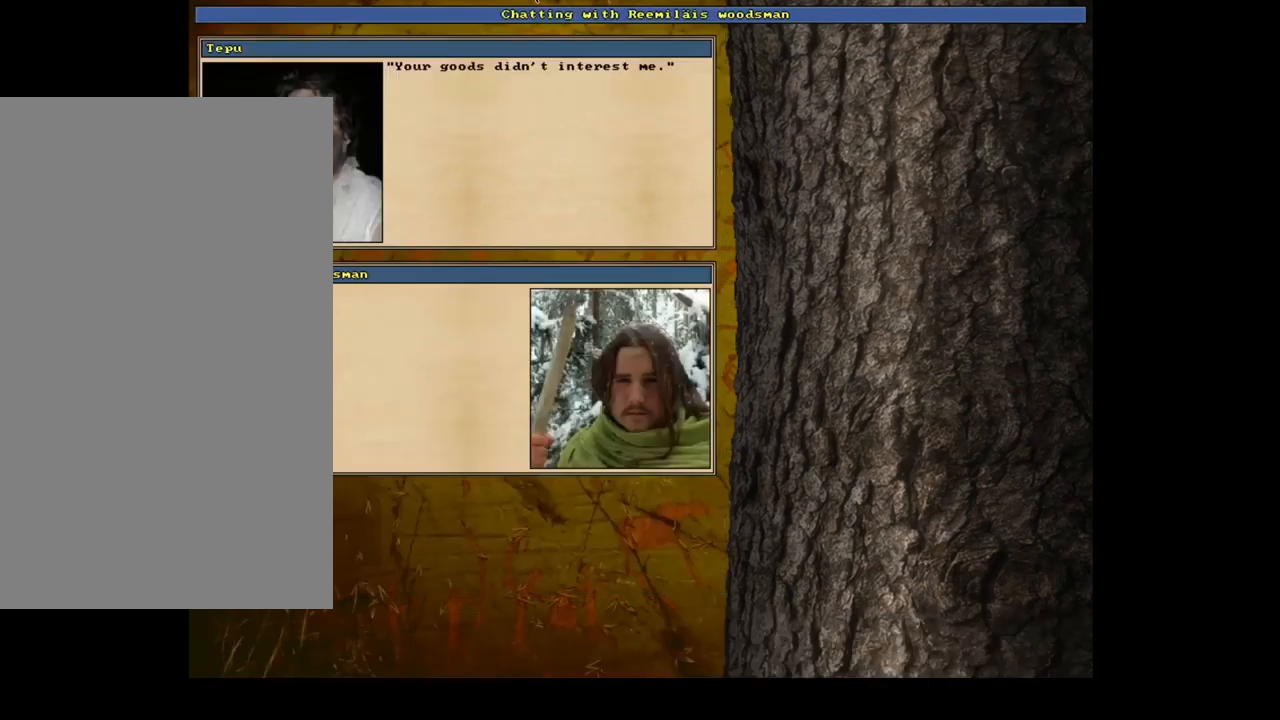
{"keys": [], "mouse": [], "events": [[66, "escape", "up"], [266, "num3", "down"], [350, "num3", "up"]]}
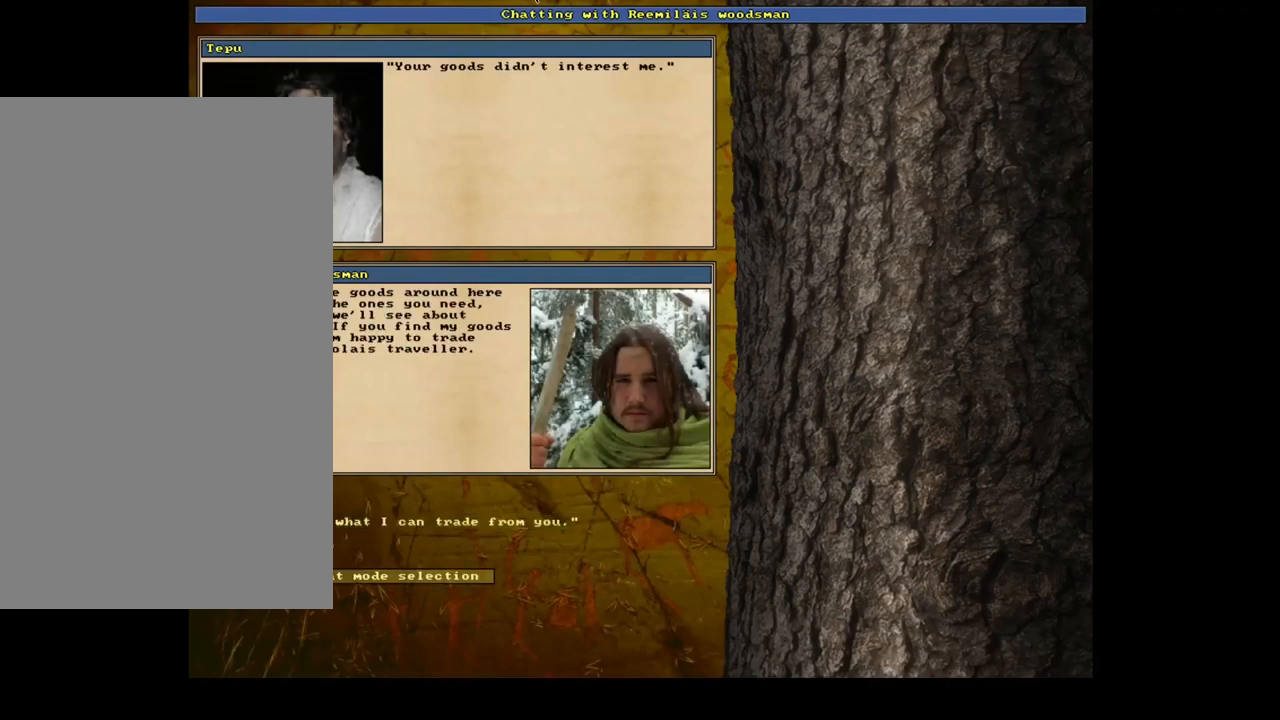
{"keys": ["num3"], "mouse": [], "events": [[150, "escape", "down"], [250, "escape", "up"], [450, "num3", "down"]]}
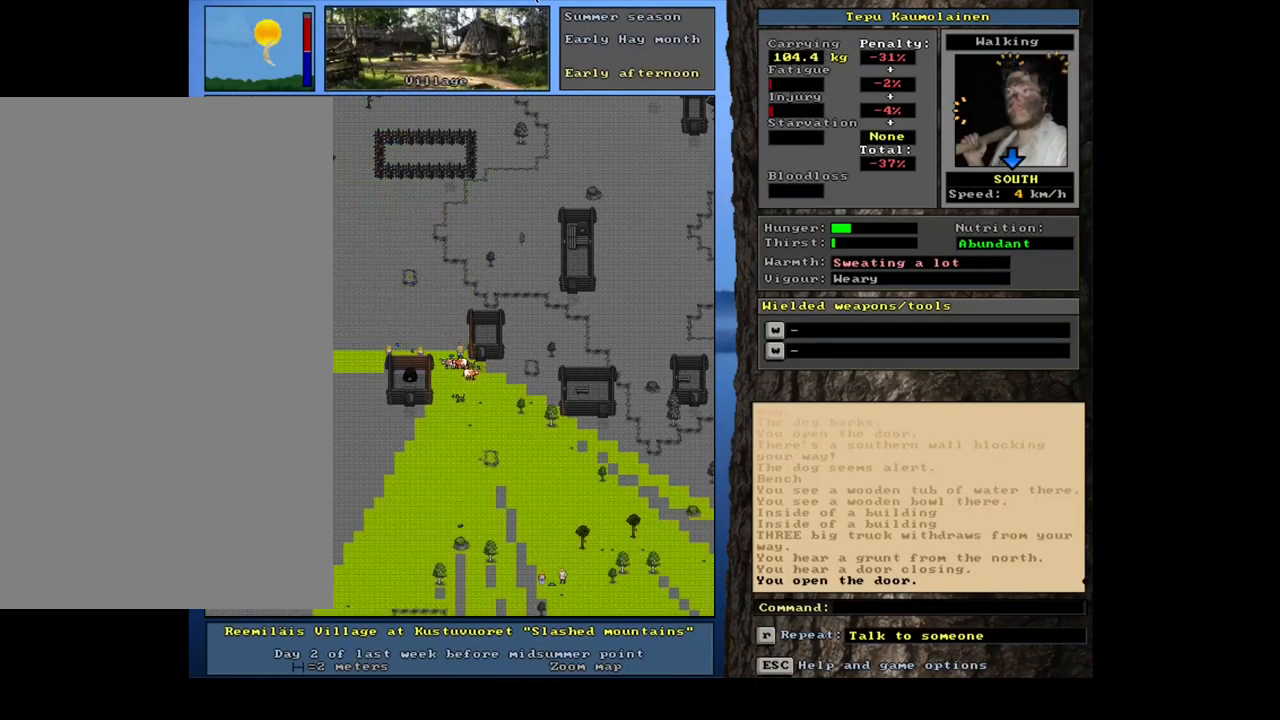
{"keys": ["ctrl_l"], "mouse": [], "events": [[50, "num3", "up"], [150, "ctrl_l", "down"], [200, "num3", "down"], [316, "num3", "up"]]}
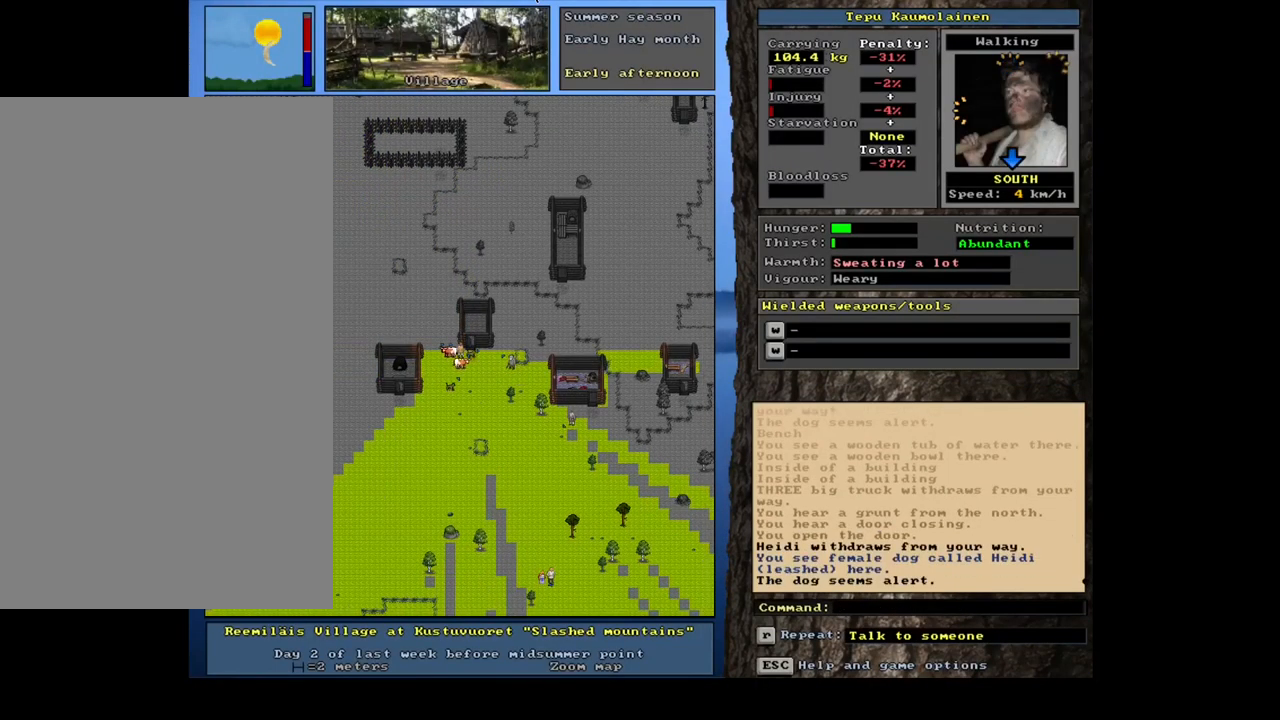
{"keys": ["ctrl_l", "num9"], "mouse": [], "events": [[100, "ctrl_l", "up"], [200, "num3", "down"], [283, "num3", "up"], [333, "ctrl_l", "down"], [416, "num9", "down"]]}
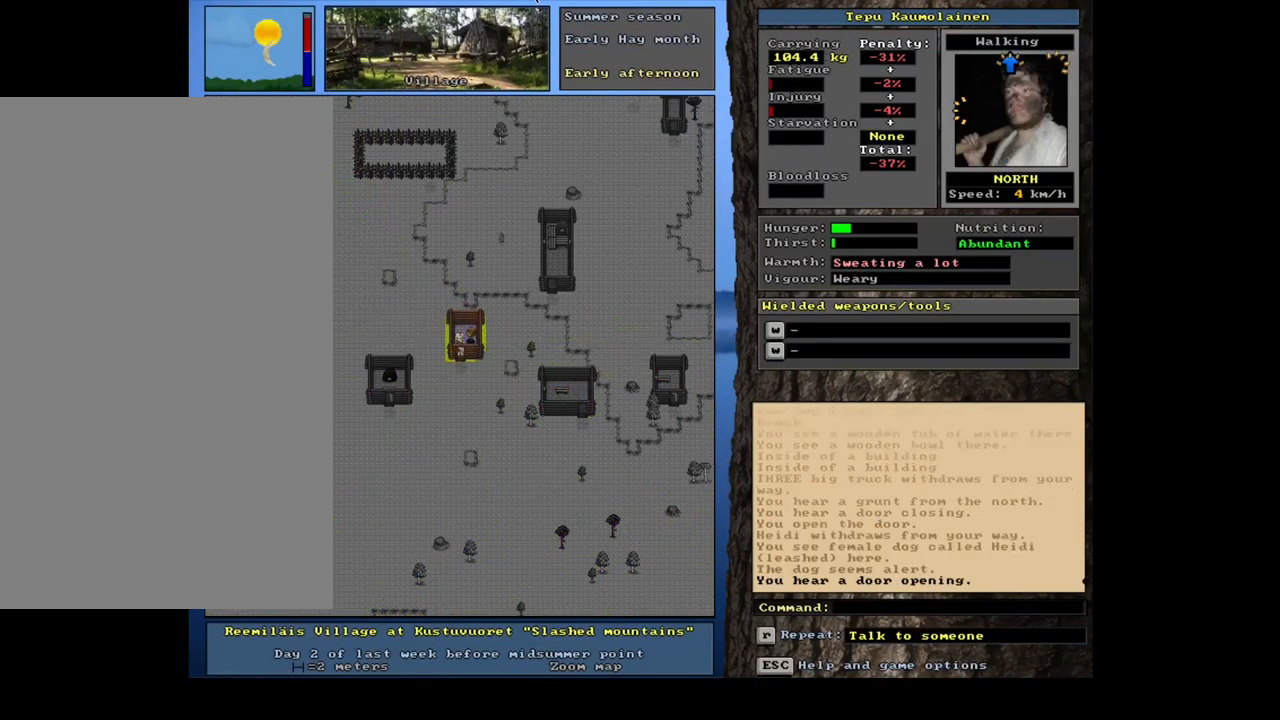
{"keys": ["ctrl_l"], "mouse": [], "events": [[16, "num9", "up"], [150, "num9", "down"], [233, "num9", "up"]]}
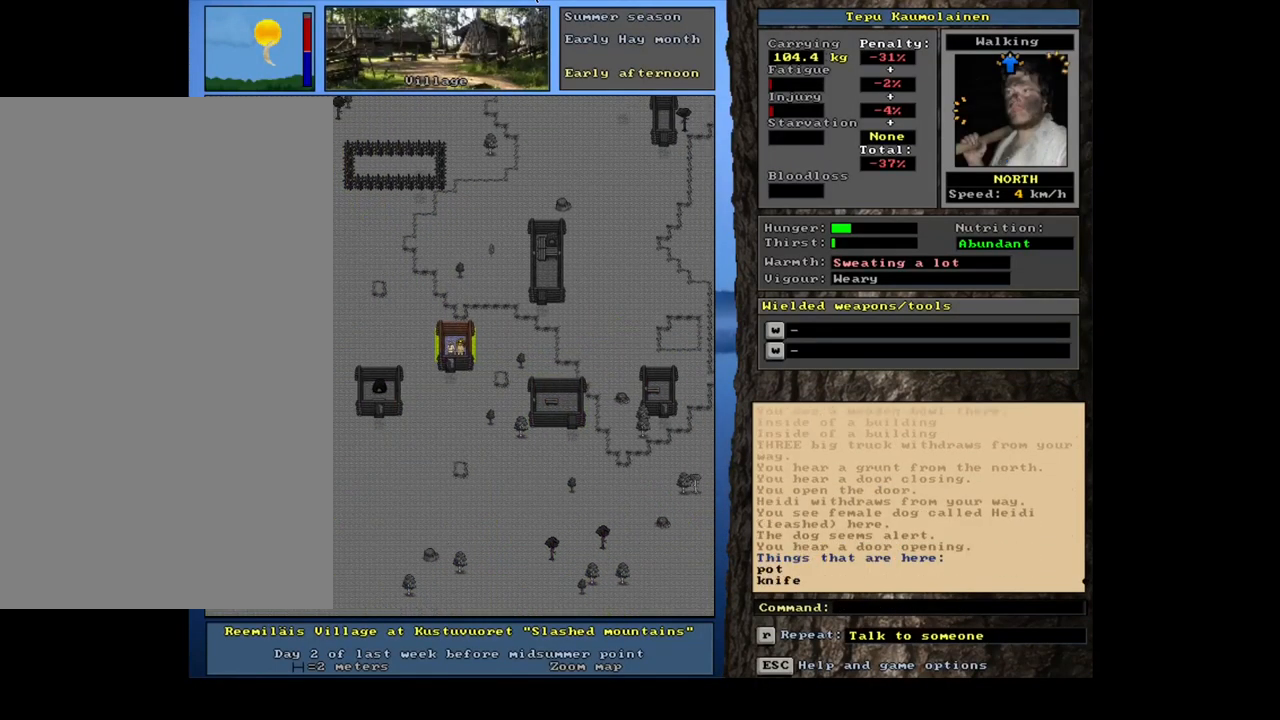
{"keys": [], "mouse": [], "events": [[350, "ctrl_l", "up"]]}
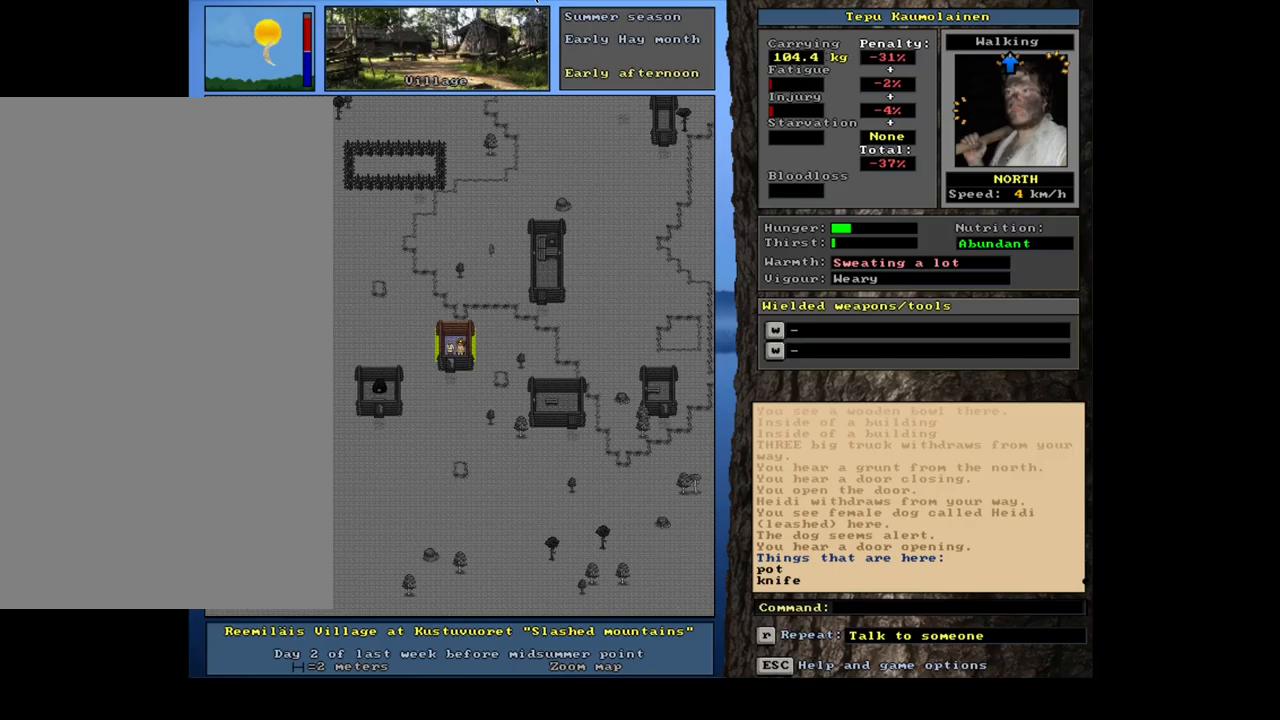
{"keys": [], "mouse": [], "events": []}
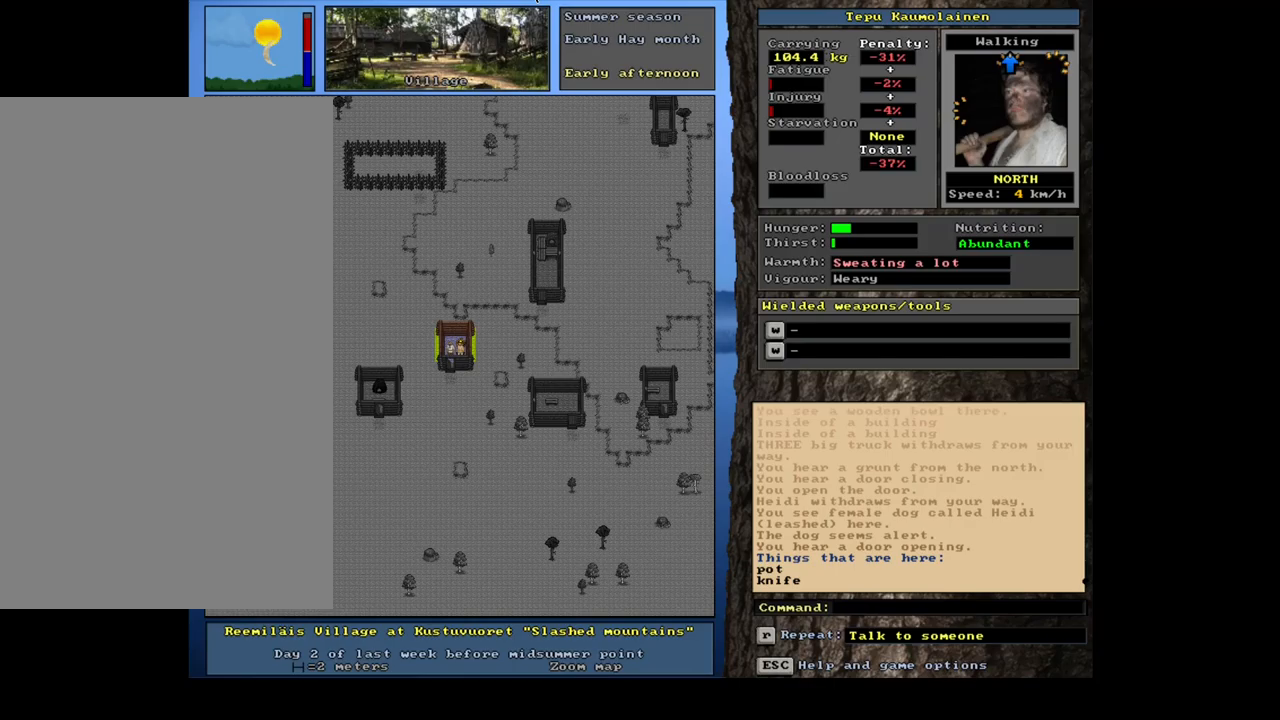
{"keys": [], "mouse": [], "events": []}
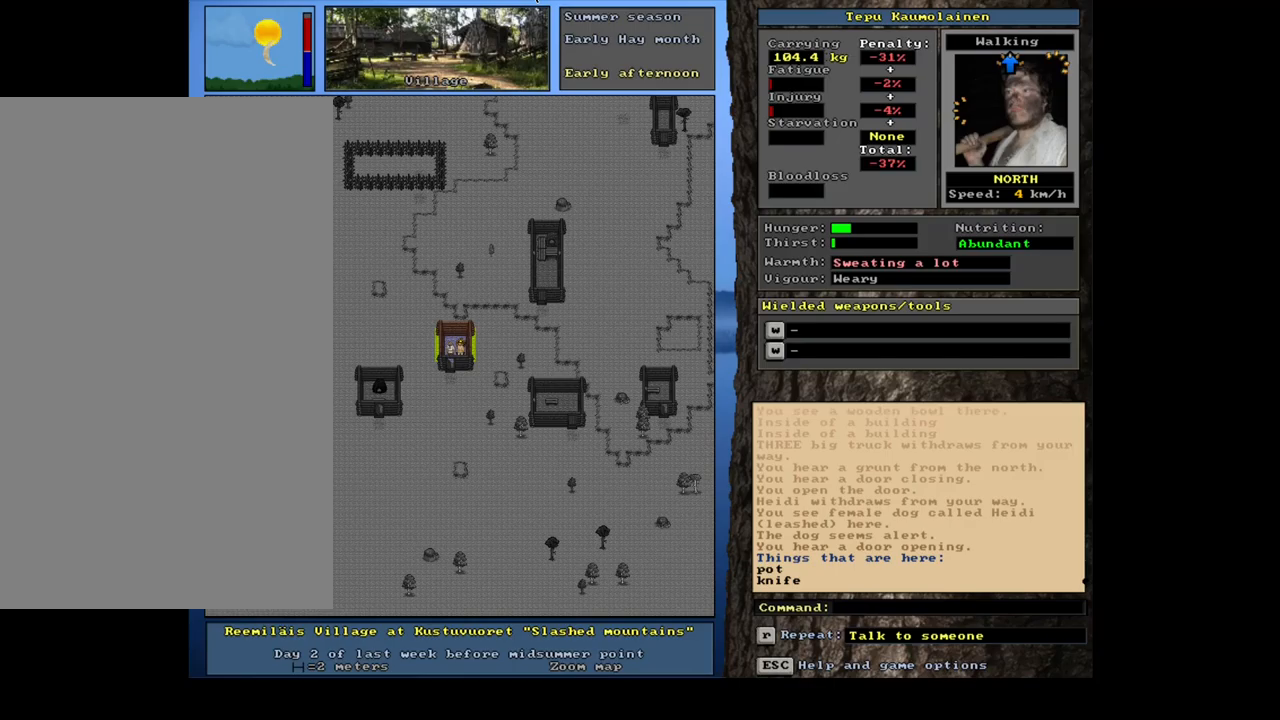
{"keys": [], "mouse": [], "events": [[17, "g", "down"], [117, "g", "up"]]}
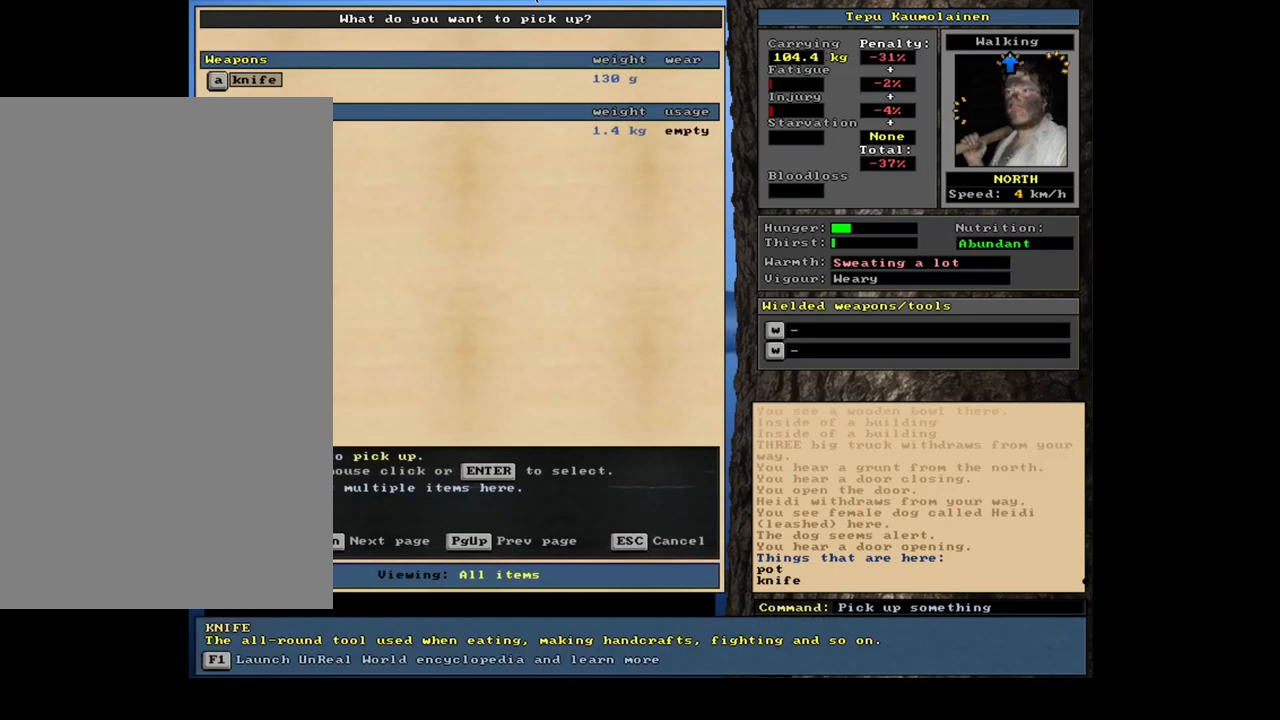
{"keys": ["space"], "mouse": [], "events": [[350, "return", "down"], [433, "return", "up"], [483, "space", "down"]]}
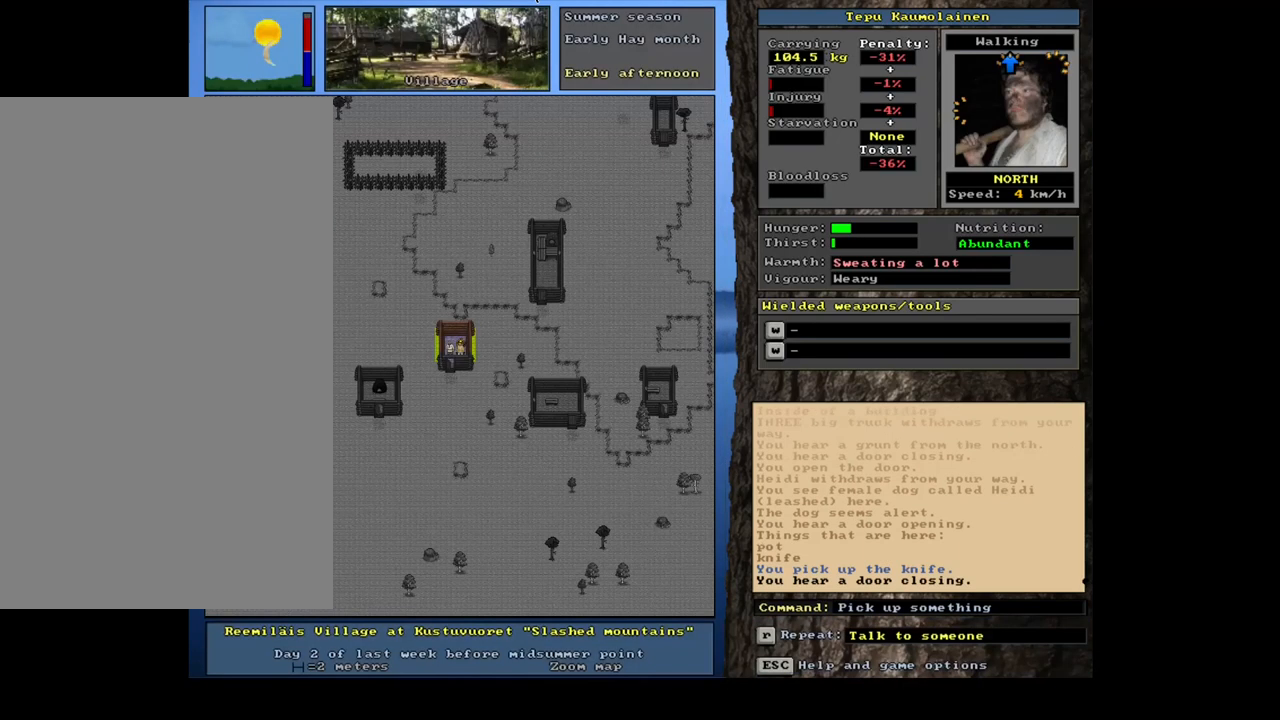
{"keys": ["num3"], "mouse": [], "events": [[83, "space", "up"], [433, "num3", "down"]]}
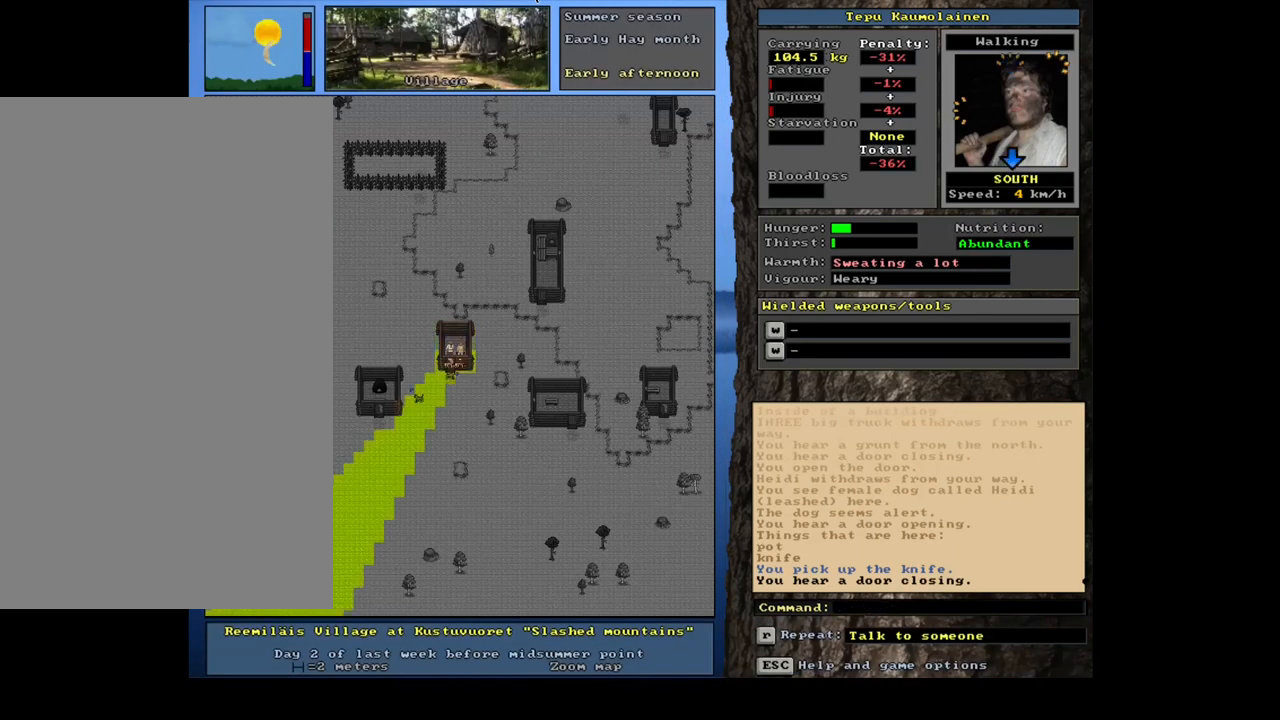
{"keys": ["ctrl_l", "num2"], "mouse": [], "events": [[50, "num3", "up"], [217, "ctrl_l", "down"], [250, "num4", "down"], [350, "num4", "up"], [417, "num2", "down"]]}
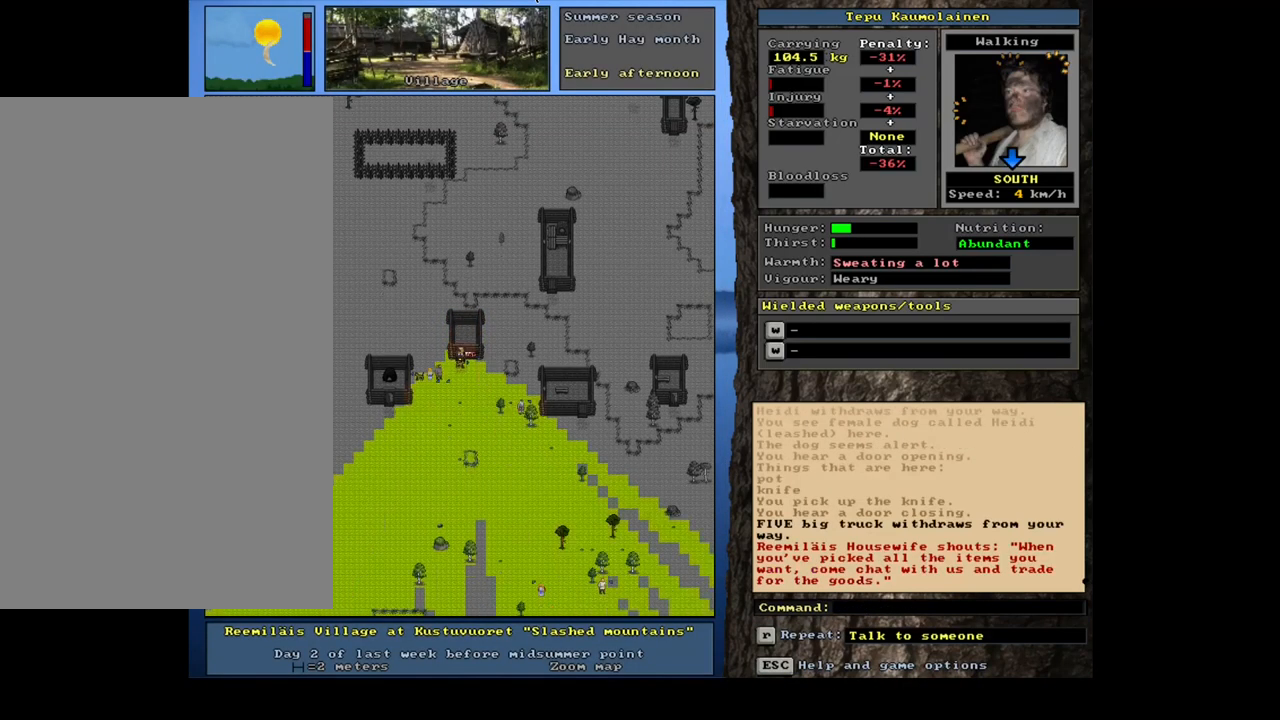
{"keys": ["ctrl_l", "num2"], "mouse": [], "events": [[33, "num2", "up"], [133, "num3", "down"], [217, "num3", "up"], [283, "num2", "down"], [300, "num3", "down"], [400, "num2", "up"], [400, "num3", "up"], [500, "num2", "down"]]}
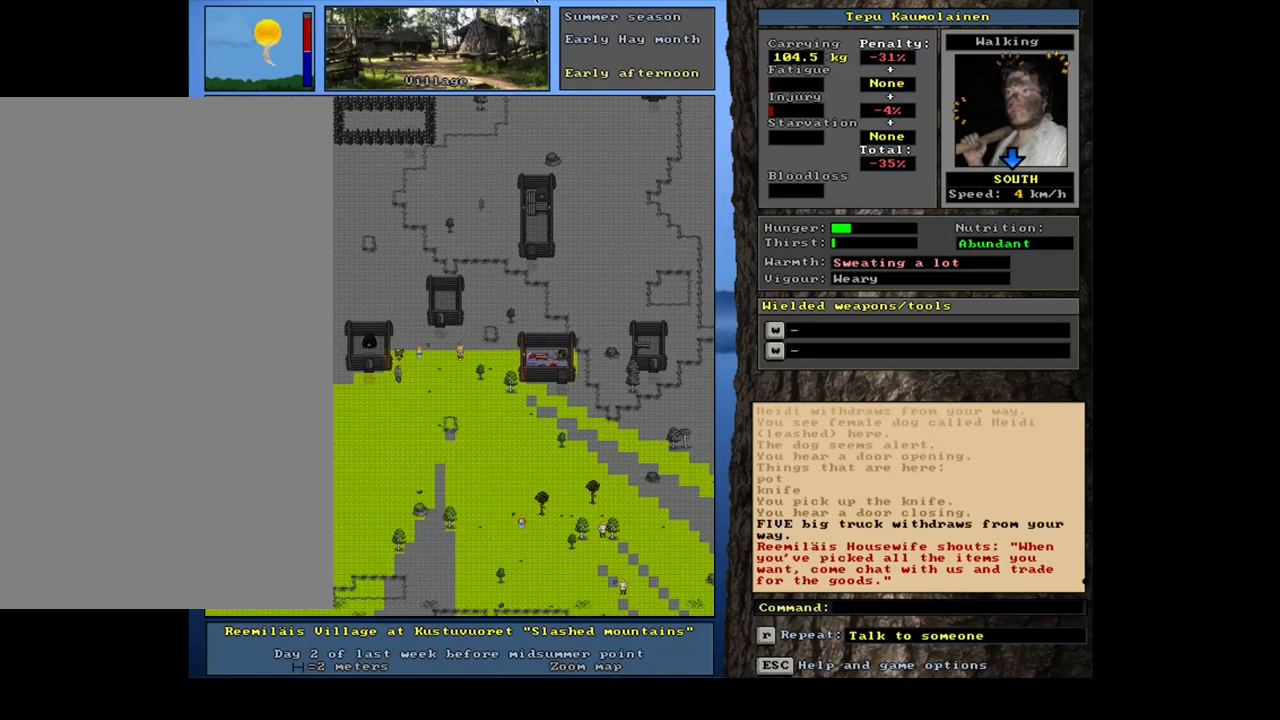
{"keys": [], "mouse": [], "events": [[33, "num2", "up"], [267, "ctrl_l", "up"], [367, "num6", "down"], [433, "num6", "up"]]}
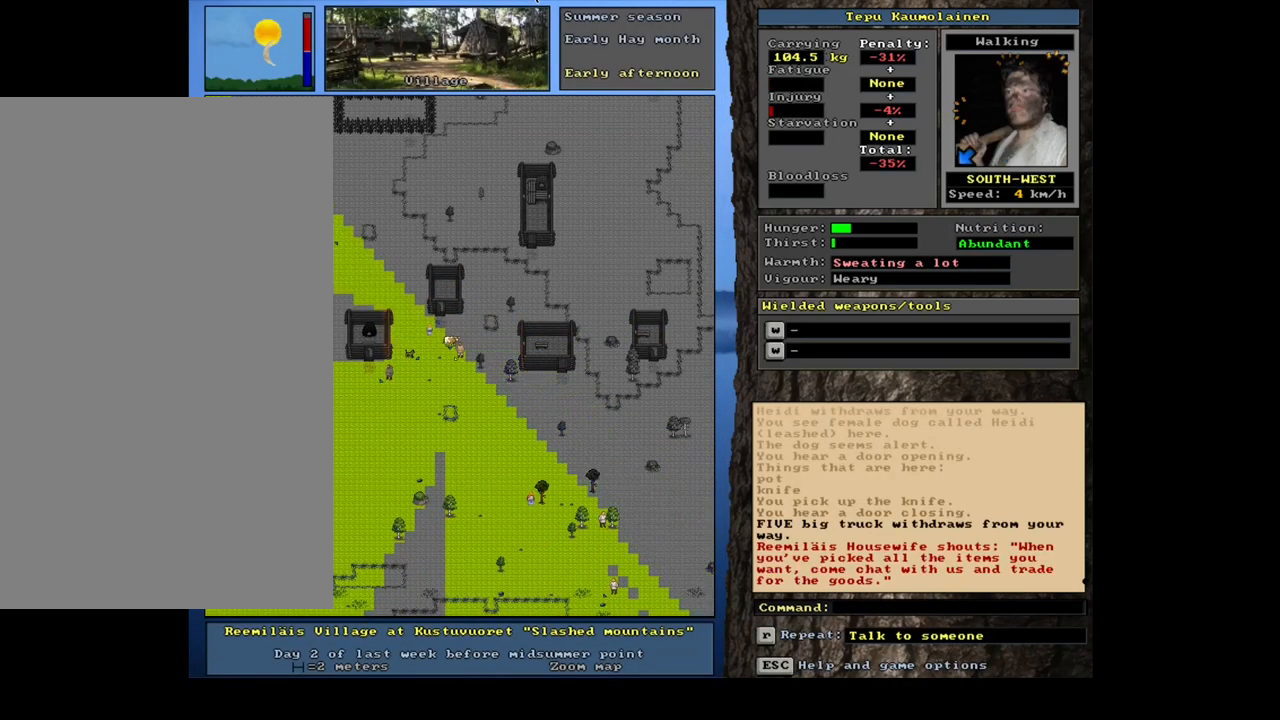
{"keys": ["ctrl_l", "num4"], "mouse": [], "events": [[17, "num6", "down"], [50, "num6", "up"], [100, "ctrl_l", "down"], [150, "num1", "down"], [233, "num1", "up"], [450, "num4", "down"]]}